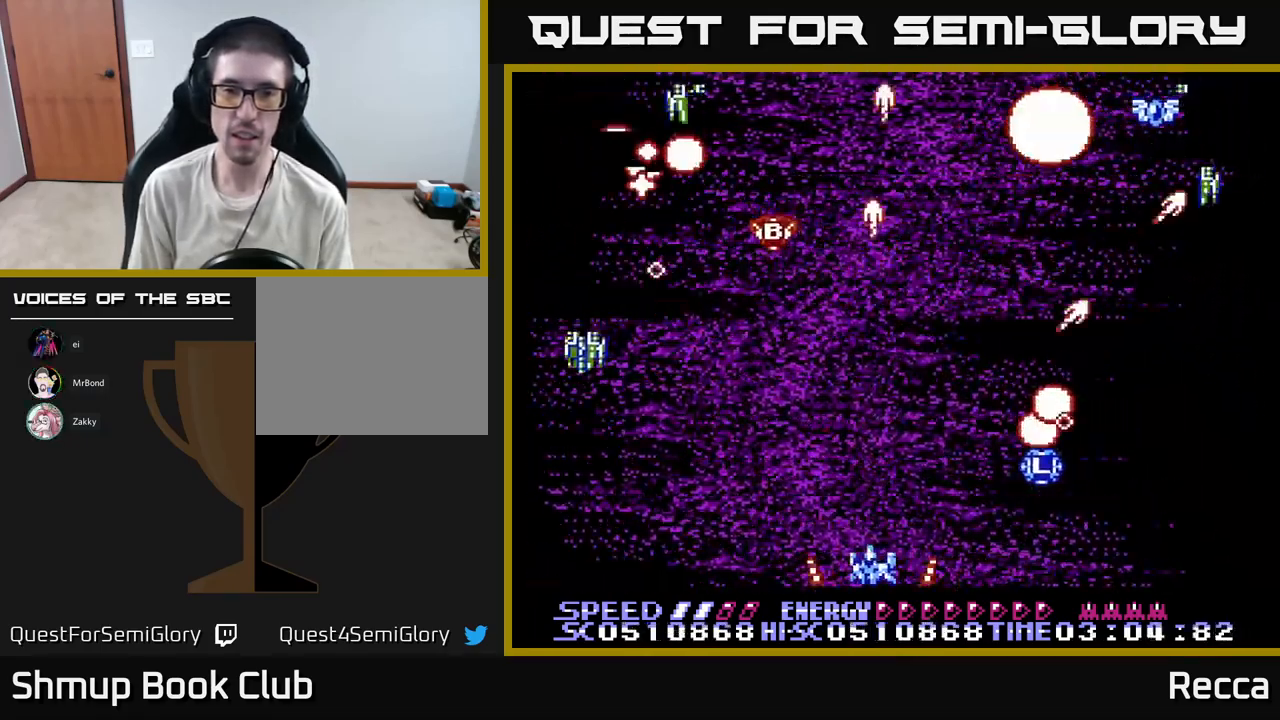
Gameplay with a controller (Xbox layout); each line is a JSON object with the inputs held at the frame after it. "events" lists button and stick changes between this image and that frame as [ms after this image, input, new state], when the widget could be followed in between. Not read: left_stick right_stick.
{"buttons": ["A", "X", "DPAD_UP"], "events": [[17, "DPAD_RIGHT", "down"], [50, "DPAD_DOWN", "down"], [50, "DPAD_RIGHT", "up"], [84, "DPAD_LEFT", "down"], [134, "DPAD_DOWN", "up"], [284, "DPAD_LEFT", "up"], [333, "DPAD_RIGHT", "down"], [366, "DPAD_UP", "down"], [400, "DPAD_RIGHT", "up"]]}
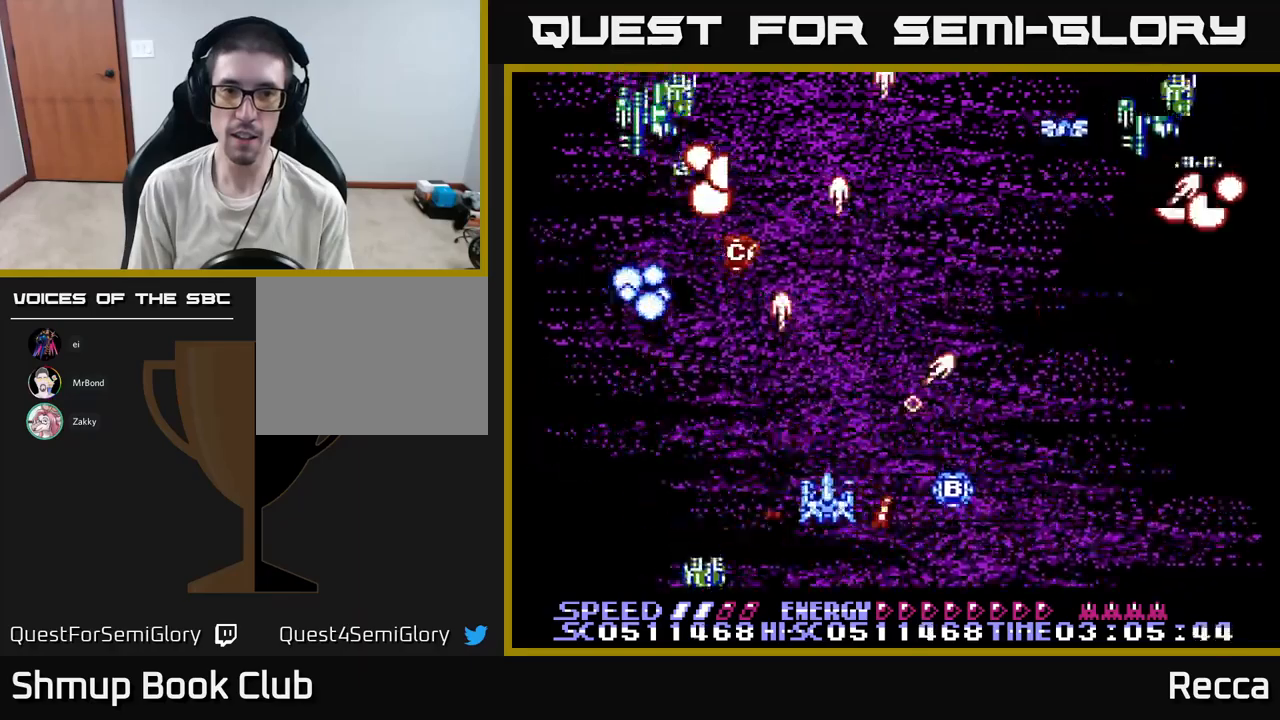
{"buttons": ["A", "X"], "events": [[150, "DPAD_UP", "up"], [200, "DPAD_DOWN", "down"], [234, "DPAD_DOWN", "up"]]}
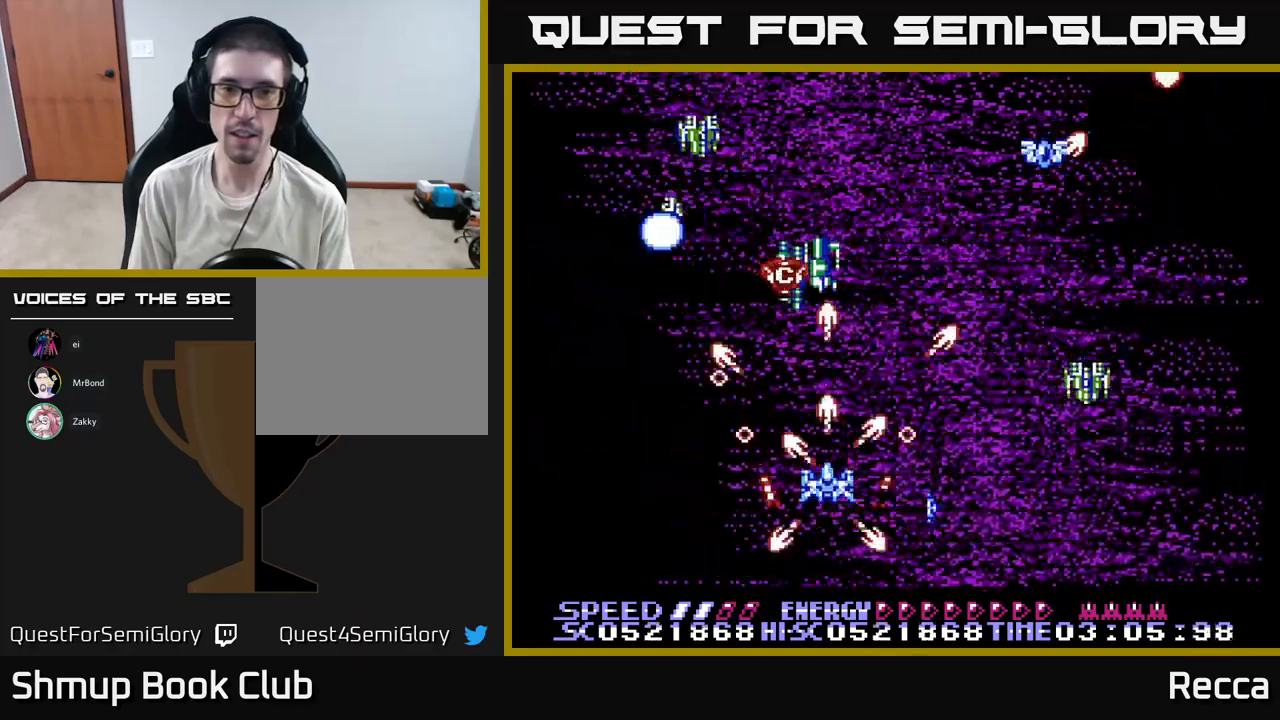
{"buttons": ["A", "X"], "events": [[167, "DPAD_DOWN", "down"], [317, "DPAD_DOWN", "up"]]}
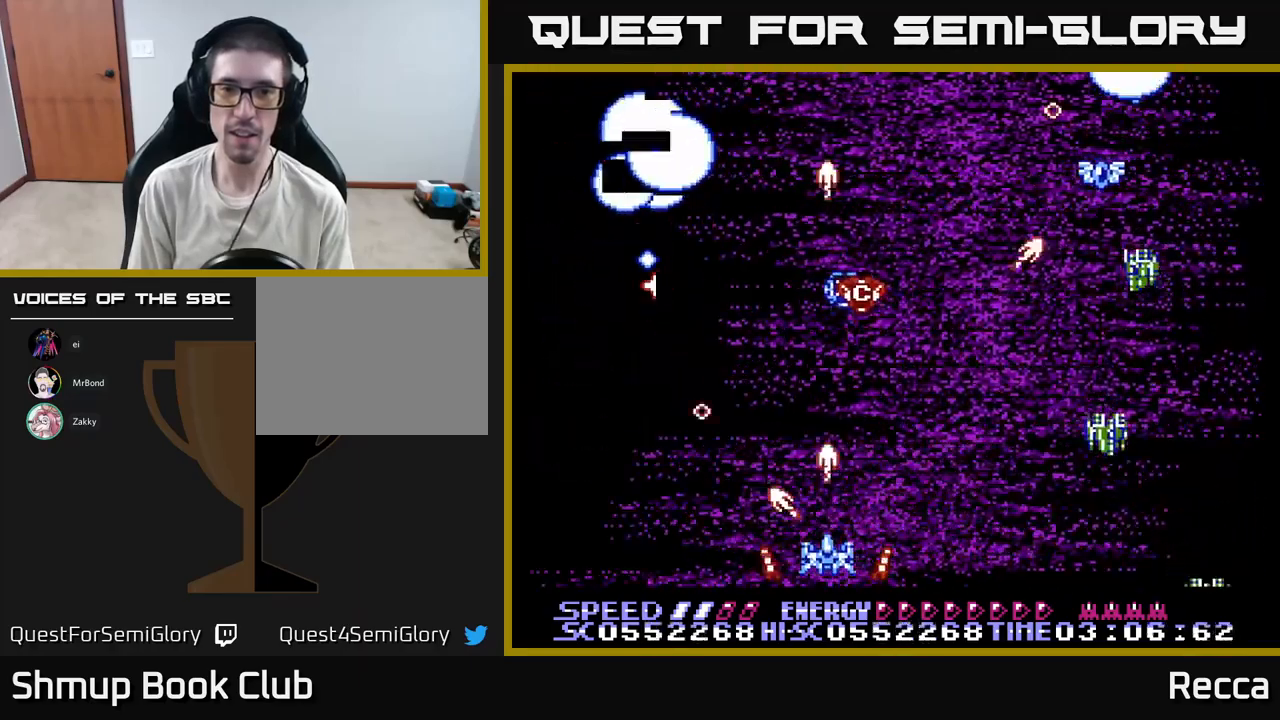
{"buttons": ["A", "X", "DPAD_LEFT"], "events": [[200, "DPAD_DOWN", "down"], [200, "DPAD_RIGHT", "down"], [267, "DPAD_RIGHT", "up"], [300, "DPAD_DOWN", "up"], [450, "DPAD_LEFT", "down"]]}
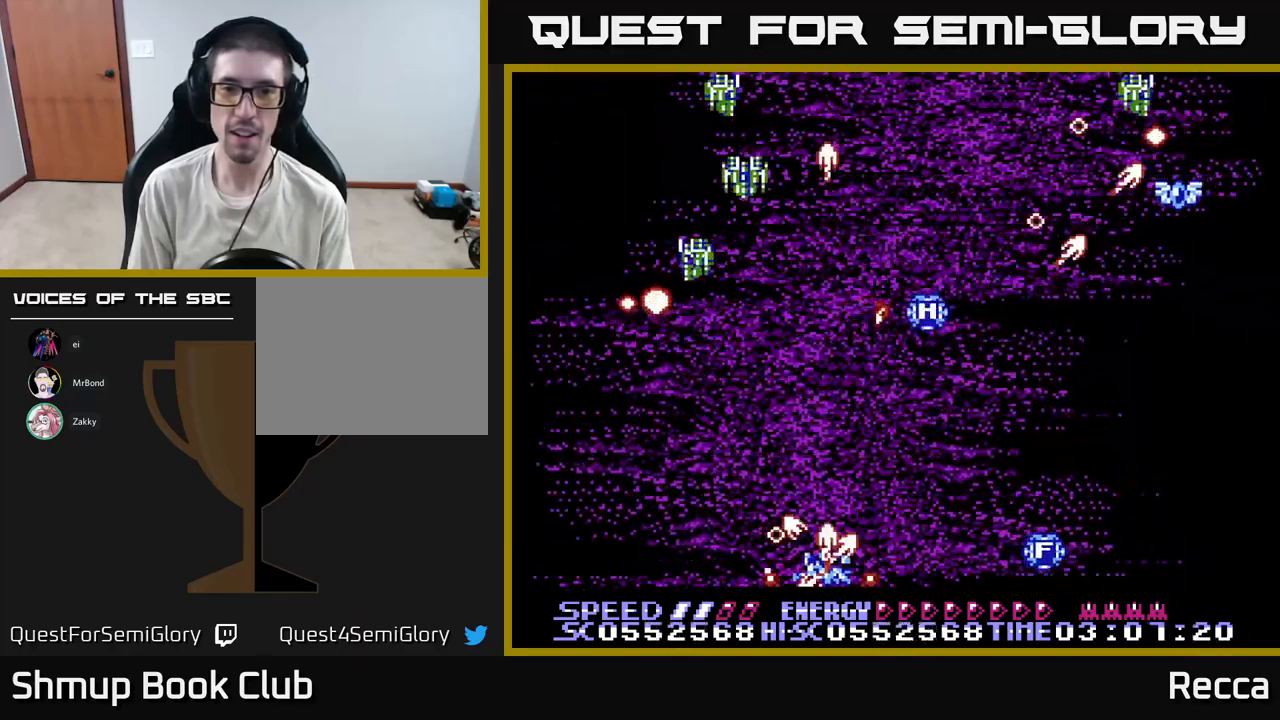
{"buttons": ["A", "X", "DPAD_RIGHT"], "events": [[117, "DPAD_LEFT", "up"], [134, "DPAD_RIGHT", "down"], [234, "DPAD_UP", "down"], [284, "DPAD_RIGHT", "up"], [300, "DPAD_LEFT", "down"], [350, "DPAD_UP", "up"], [417, "DPAD_LEFT", "up"], [450, "DPAD_RIGHT", "down"]]}
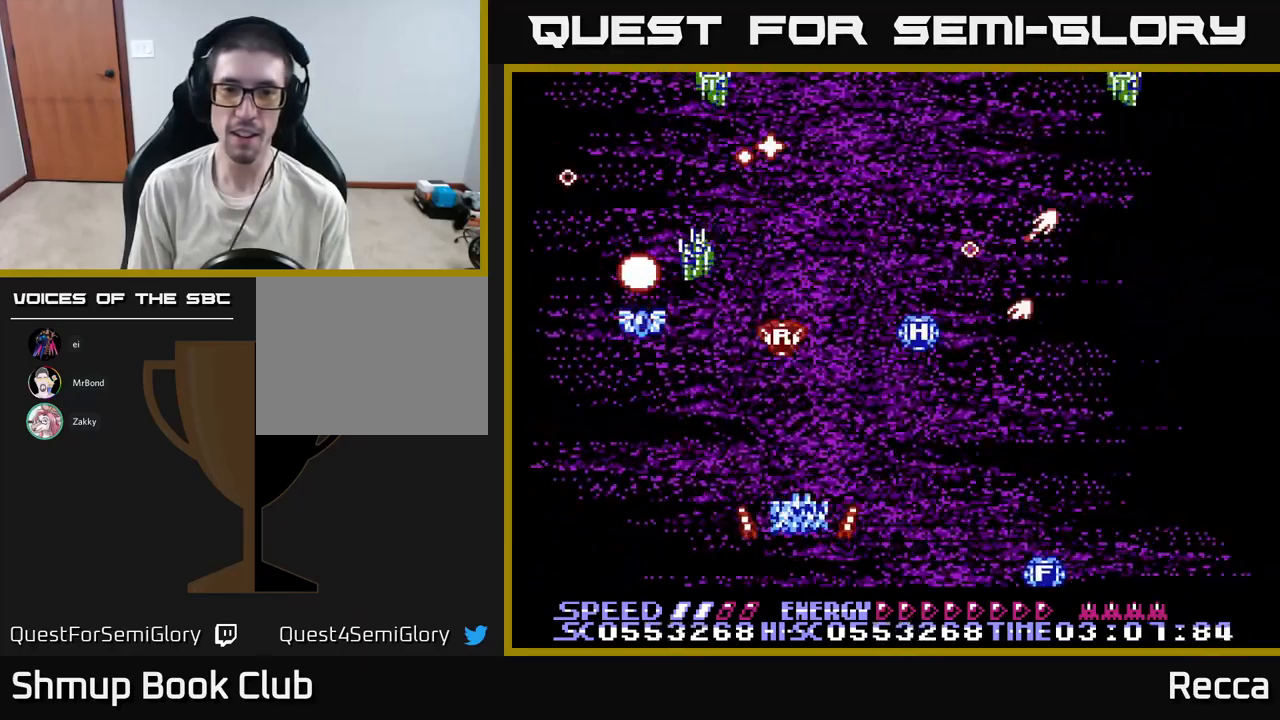
{"buttons": ["A", "X", "DPAD_RIGHT"], "events": [[117, "DPAD_RIGHT", "up"], [134, "DPAD_UP", "down"], [150, "DPAD_LEFT", "down"], [167, "DPAD_UP", "up"], [317, "DPAD_LEFT", "up"], [334, "DPAD_DOWN", "down"], [350, "DPAD_DOWN", "up"], [350, "DPAD_RIGHT", "down"]]}
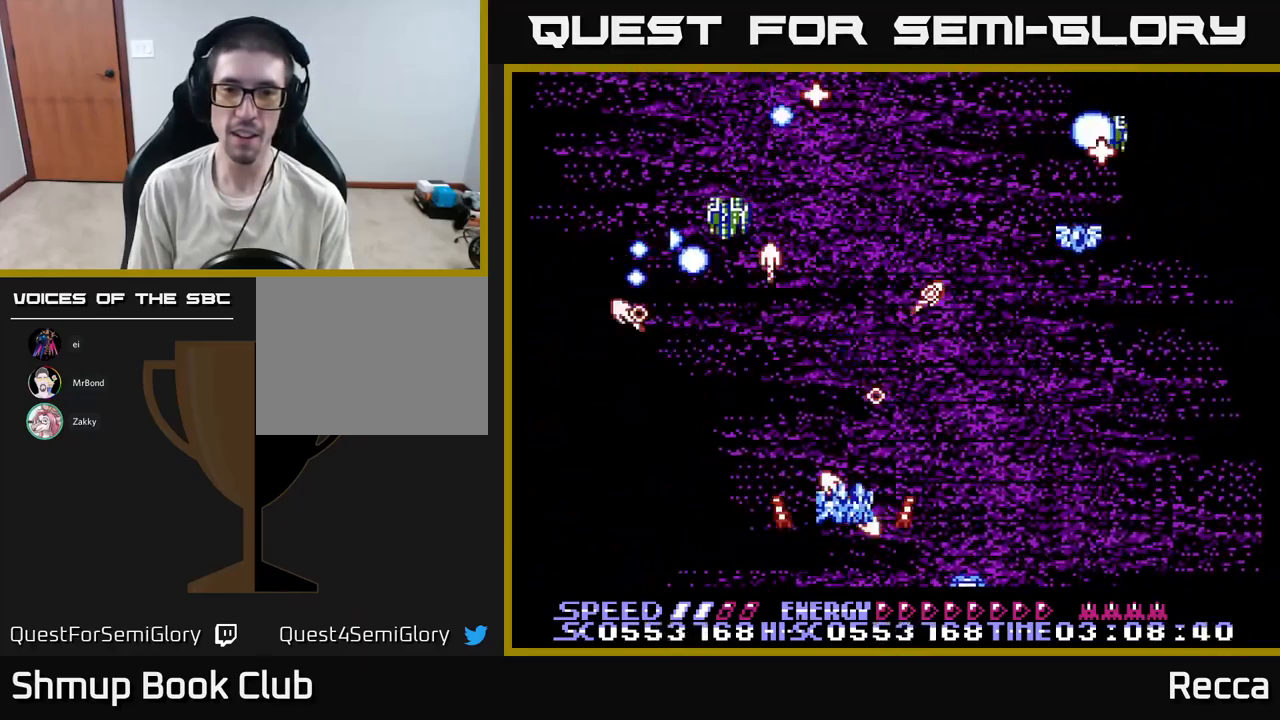
{"buttons": ["A", "X", "DPAD_LEFT"], "events": [[184, "DPAD_RIGHT", "up"], [200, "DPAD_LEFT", "down"]]}
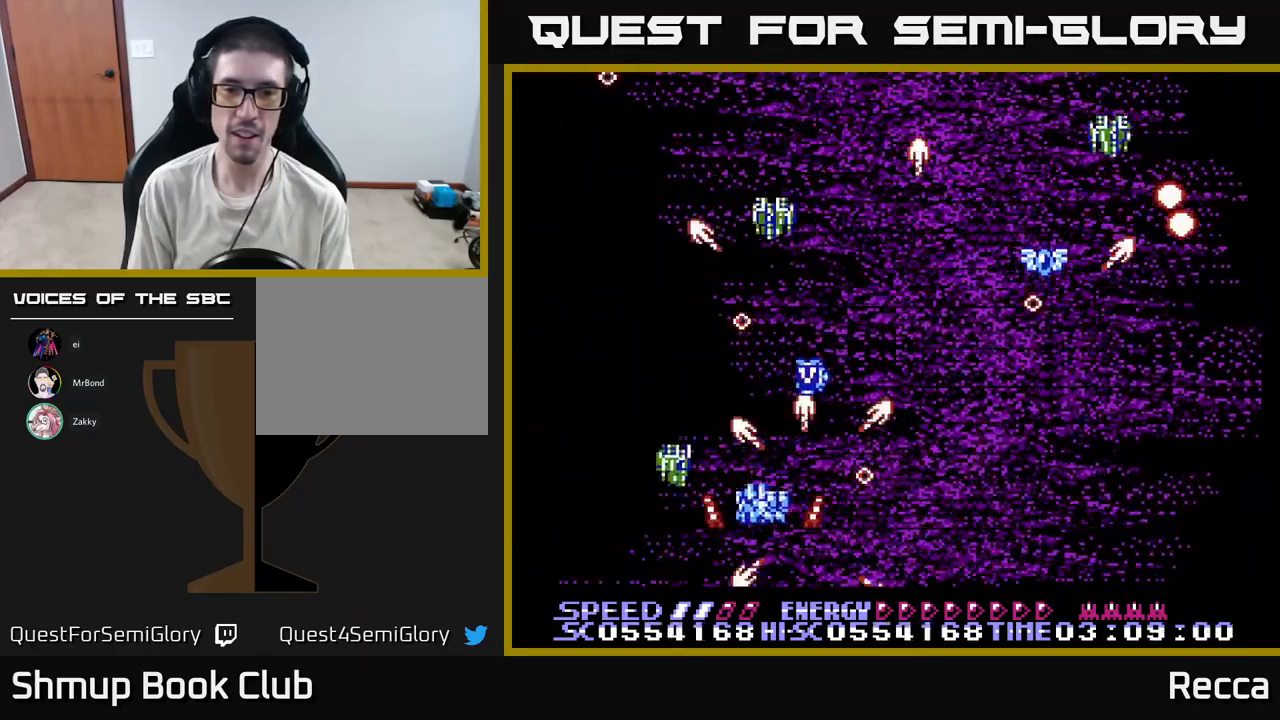
{"buttons": ["A", "X"], "events": [[67, "DPAD_DOWN", "down"], [67, "DPAD_LEFT", "up"], [100, "DPAD_RIGHT", "down"], [217, "DPAD_DOWN", "up"], [350, "DPAD_RIGHT", "up"], [400, "DPAD_LEFT", "down"], [484, "DPAD_LEFT", "up"]]}
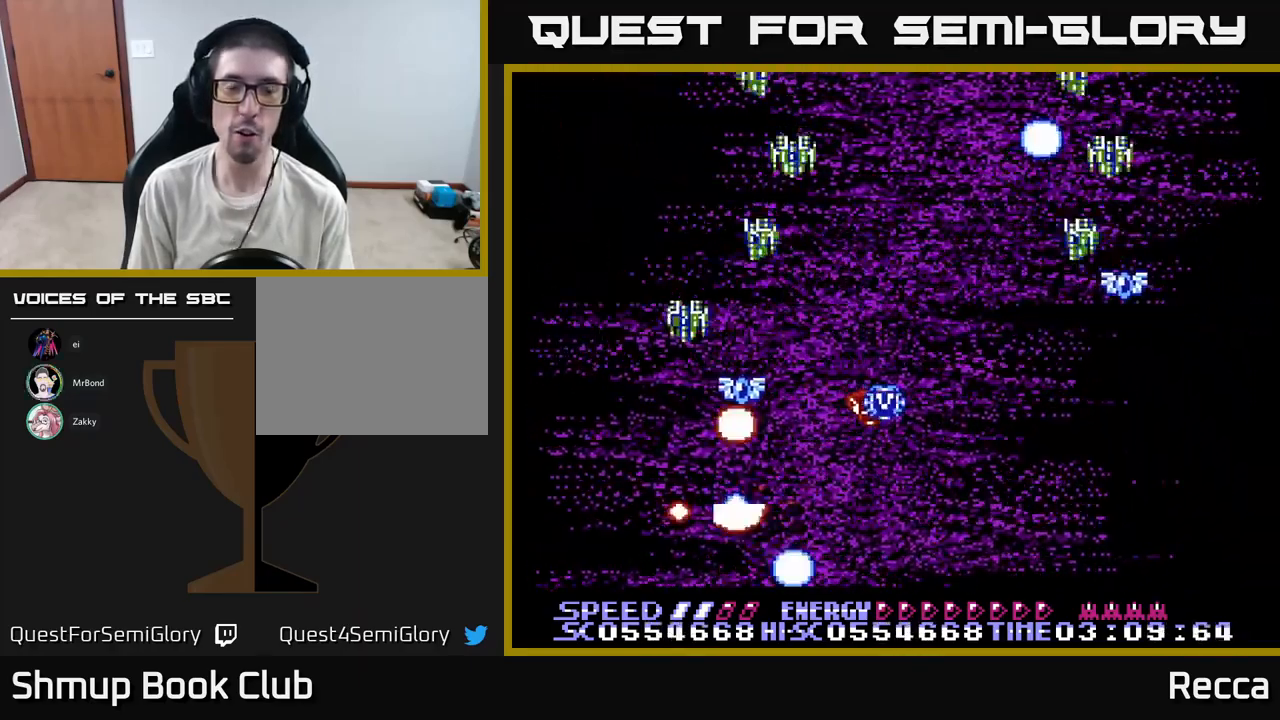
{"buttons": ["A", "X"], "events": [[17, "DPAD_RIGHT", "down"], [167, "DPAD_RIGHT", "up"], [350, "DPAD_RIGHT", "down"], [467, "DPAD_RIGHT", "up"]]}
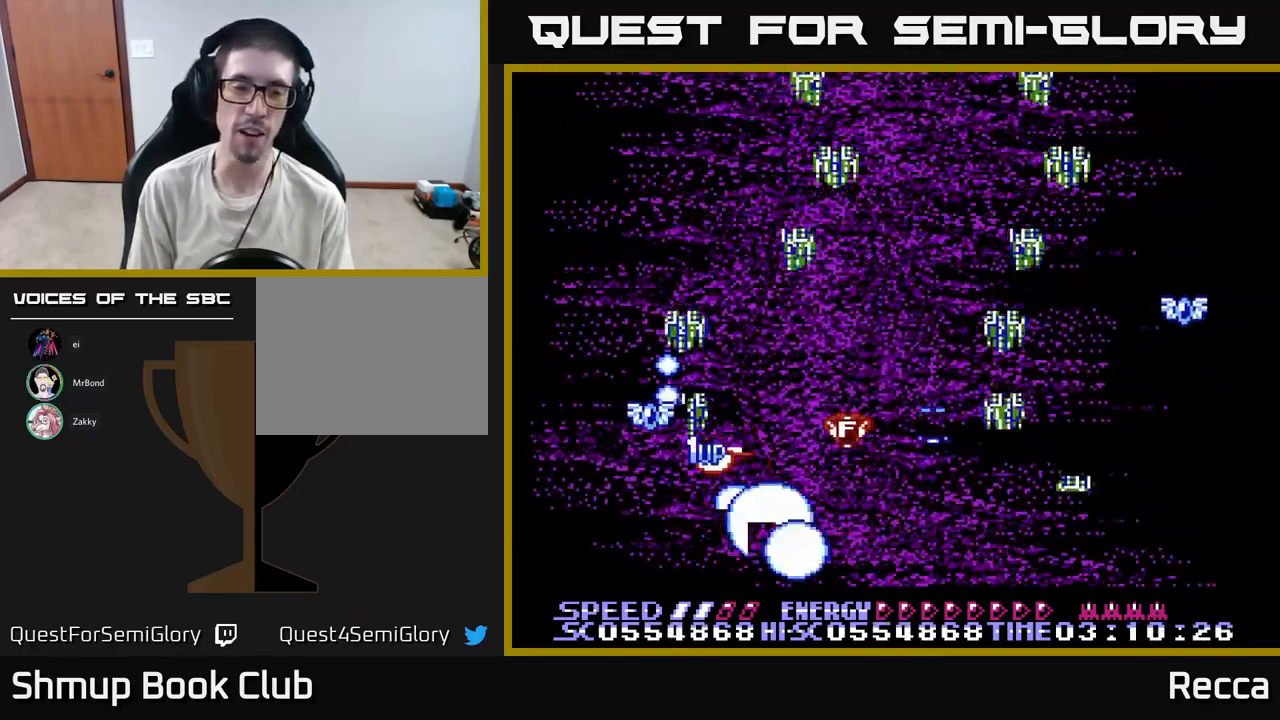
{"buttons": ["A", "X", "DPAD_UP", "DPAD_LEFT"], "events": [[34, "DPAD_LEFT", "down"], [184, "DPAD_UP", "down"], [250, "DPAD_LEFT", "up"], [350, "DPAD_LEFT", "down"]]}
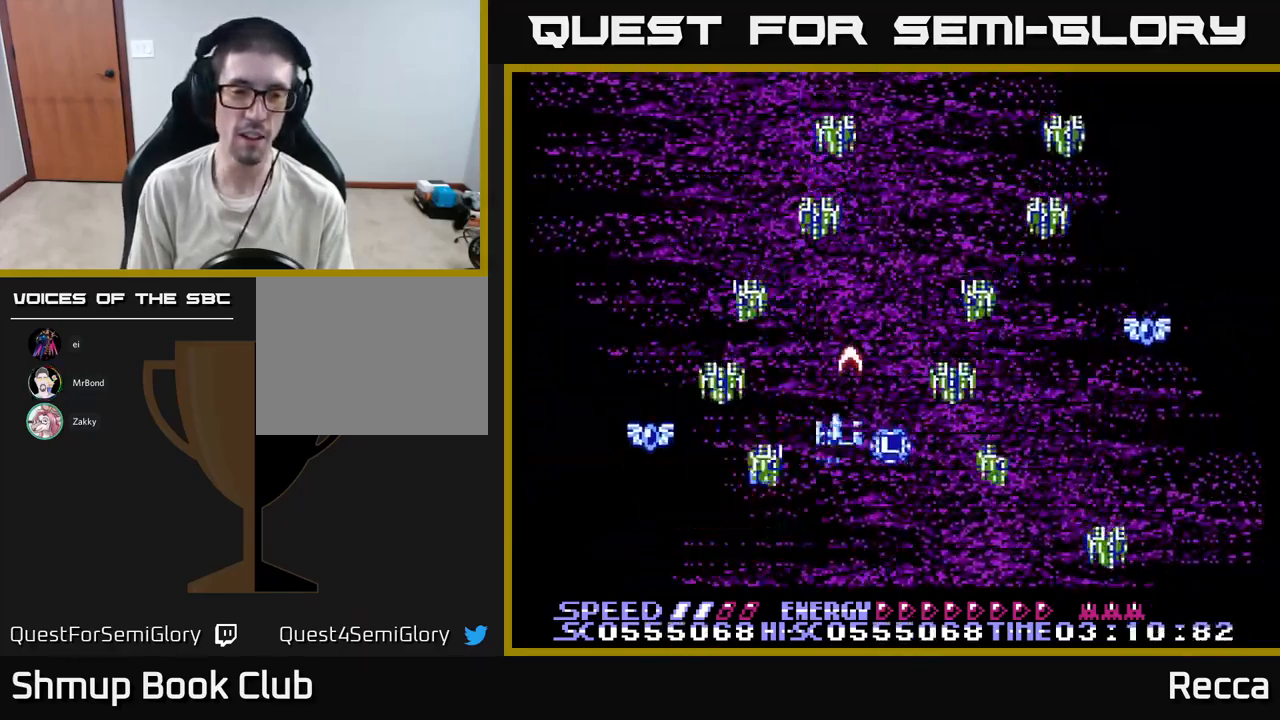
{"buttons": ["A", "X", "DPAD_DOWN"], "events": [[17, "DPAD_LEFT", "up"], [34, "DPAD_RIGHT", "down"], [117, "DPAD_UP", "up"], [167, "DPAD_RIGHT", "up"], [184, "DPAD_UP", "down"], [200, "DPAD_LEFT", "down"], [234, "DPAD_UP", "up"], [334, "DPAD_DOWN", "down"], [467, "DPAD_LEFT", "up"]]}
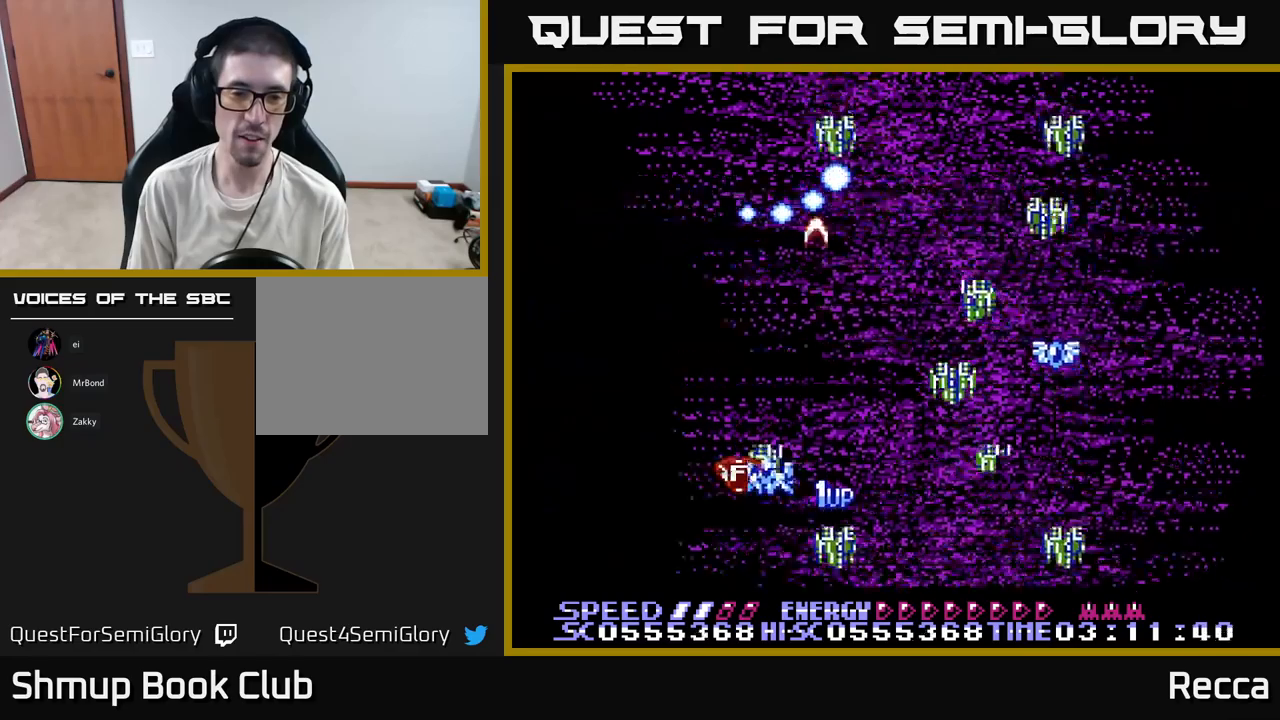
{"buttons": ["A", "X", "DPAD_DOWN", "DPAD_RIGHT"], "events": [[50, "DPAD_DOWN", "up"], [83, "DPAD_UP", "down"], [133, "DPAD_LEFT", "down"], [200, "DPAD_UP", "up"], [250, "DPAD_LEFT", "up"], [267, "DPAD_RIGHT", "down"], [400, "DPAD_DOWN", "down"]]}
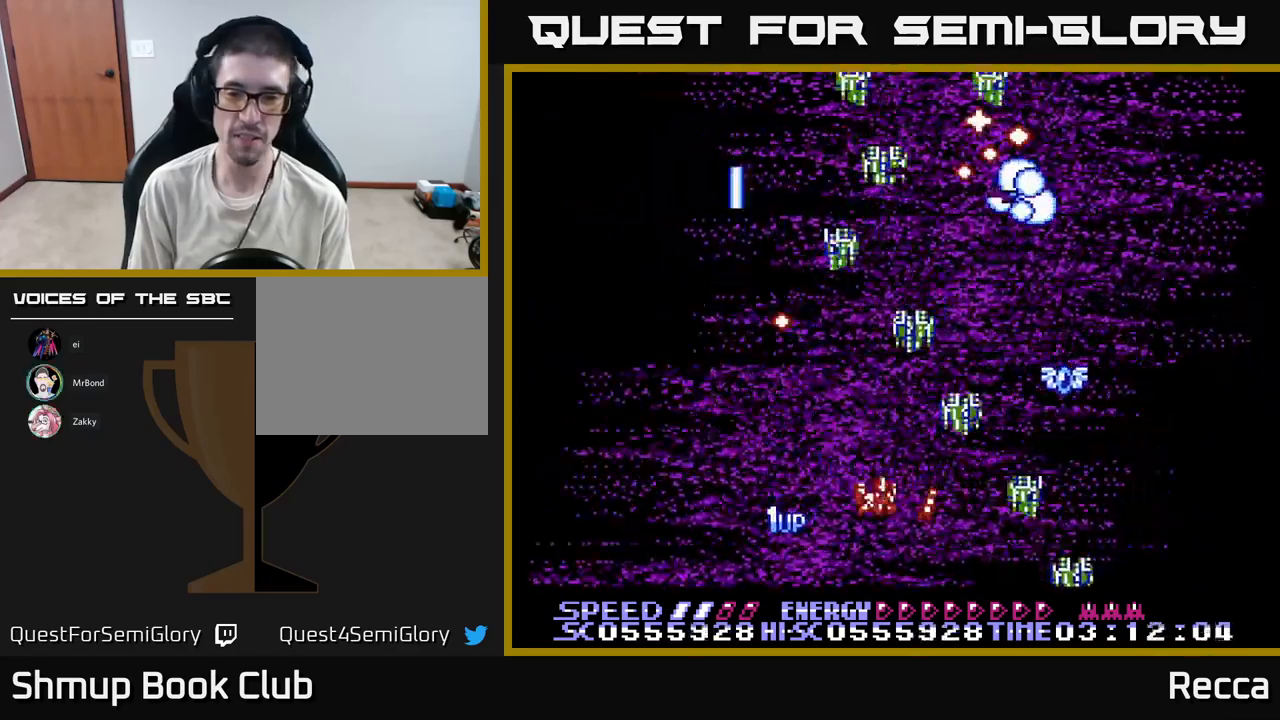
{"buttons": ["A", "X", "DPAD_DOWN", "DPAD_LEFT"], "events": [[67, "DPAD_RIGHT", "up"], [117, "DPAD_LEFT", "down"], [150, "DPAD_DOWN", "up"], [350, "DPAD_UP", "down"], [367, "DPAD_LEFT", "up"], [433, "DPAD_LEFT", "down"], [433, "DPAD_UP", "up"], [500, "DPAD_DOWN", "down"]]}
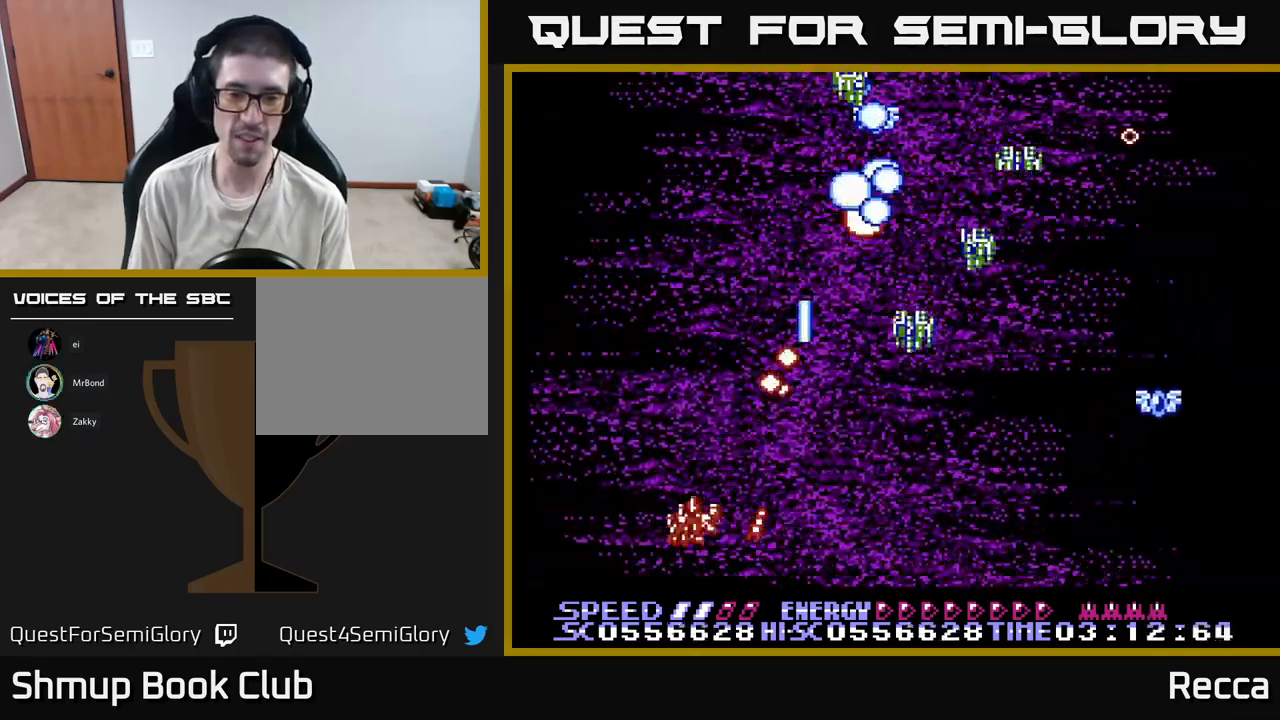
{"buttons": ["A", "X", "DPAD_LEFT"], "events": [[50, "DPAD_LEFT", "up"], [83, "DPAD_RIGHT", "down"], [133, "DPAD_DOWN", "up"], [383, "DPAD_RIGHT", "up"], [417, "DPAD_LEFT", "down"]]}
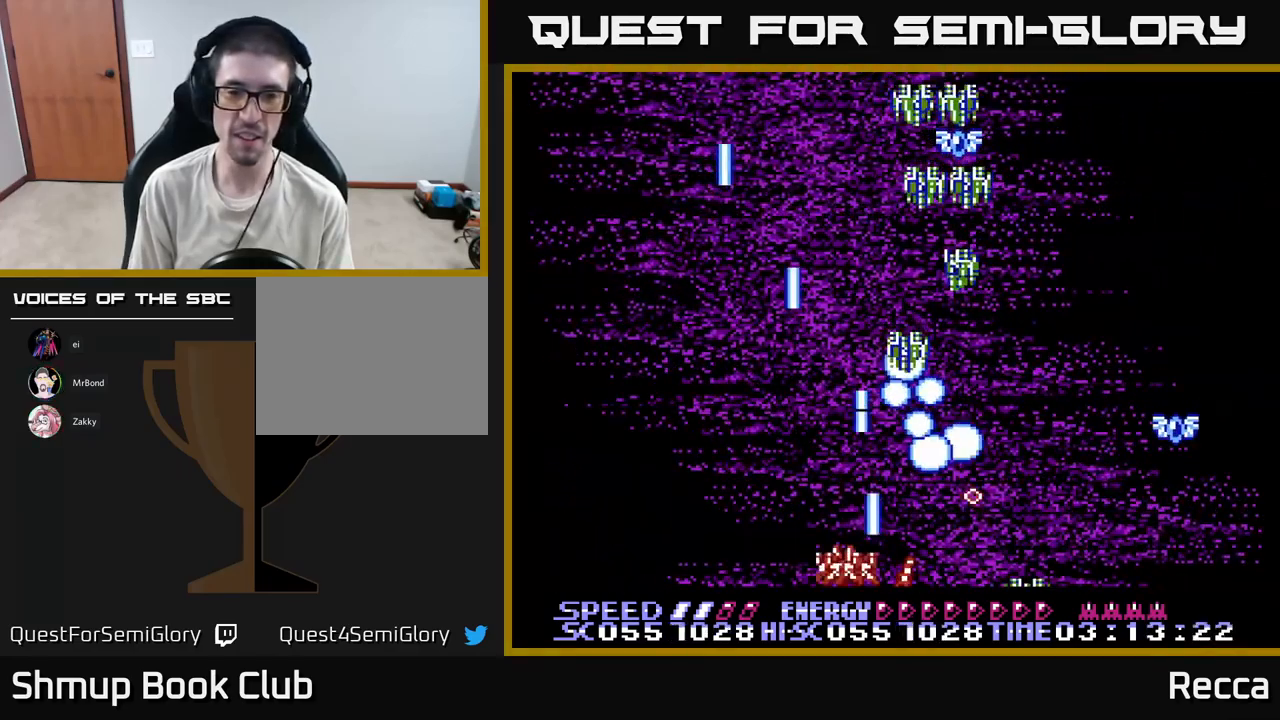
{"buttons": ["A", "X", "DPAD_RIGHT"], "events": [[100, "DPAD_LEFT", "up"], [133, "DPAD_RIGHT", "down"], [250, "DPAD_RIGHT", "up"], [283, "DPAD_LEFT", "down"], [383, "DPAD_LEFT", "up"], [417, "DPAD_RIGHT", "down"]]}
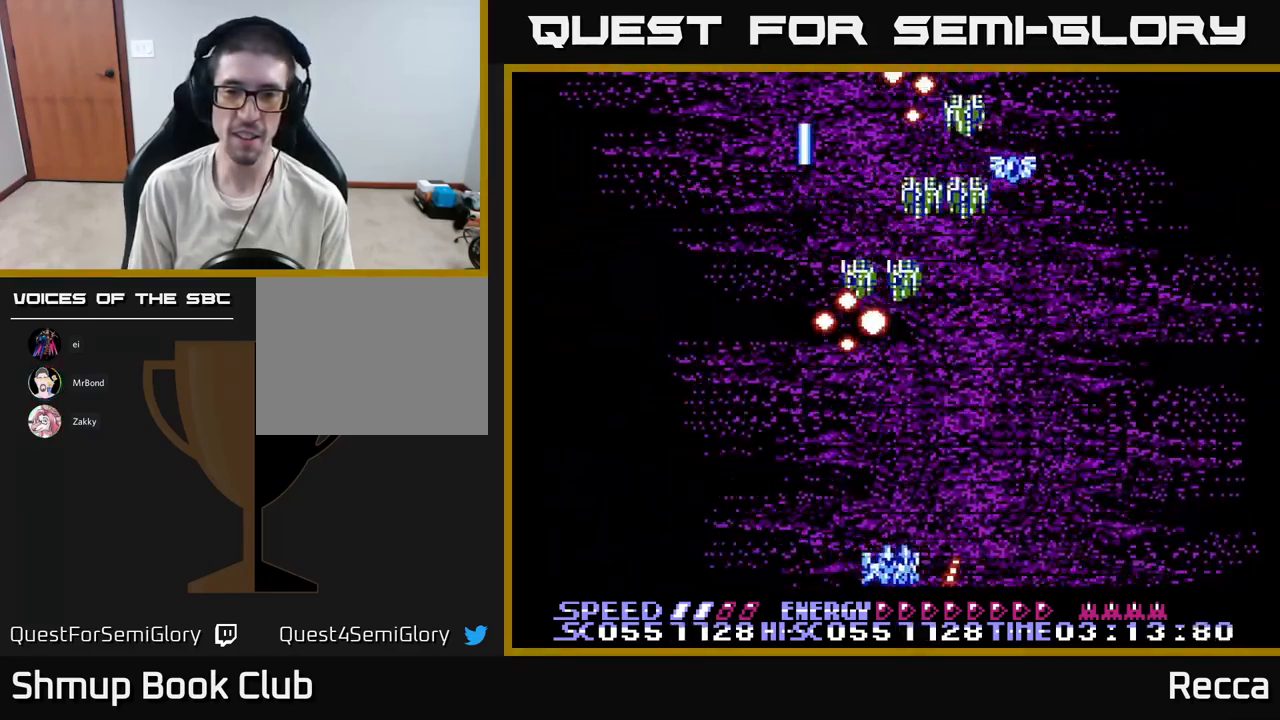
{"buttons": ["A", "X", "DPAD_UP", "DPAD_RIGHT"], "events": [[33, "DPAD_RIGHT", "up"], [50, "DPAD_LEFT", "down"], [167, "DPAD_LEFT", "up"], [200, "DPAD_RIGHT", "down"], [450, "DPAD_UP", "down"]]}
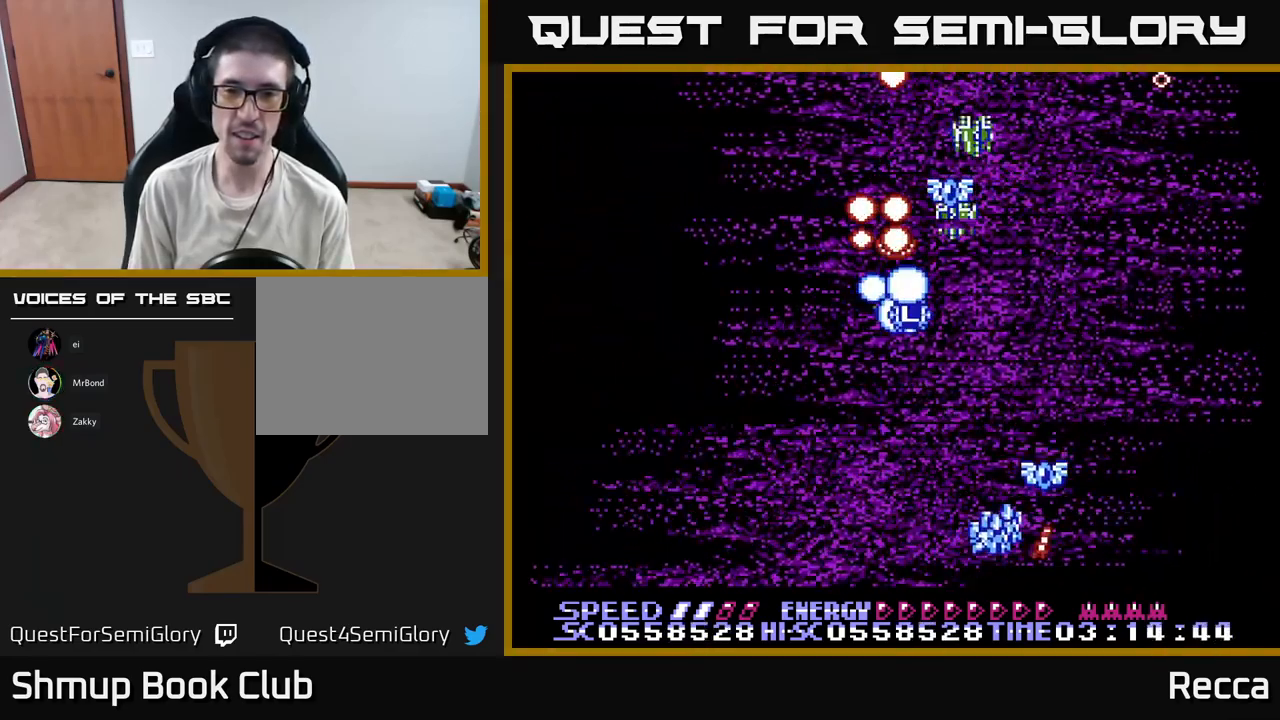
{"buttons": ["A", "X", "DPAD_DOWN", "DPAD_LEFT"], "events": [[183, "DPAD_UP", "up"], [233, "DPAD_DOWN", "down"], [233, "DPAD_RIGHT", "up"], [267, "DPAD_LEFT", "down"]]}
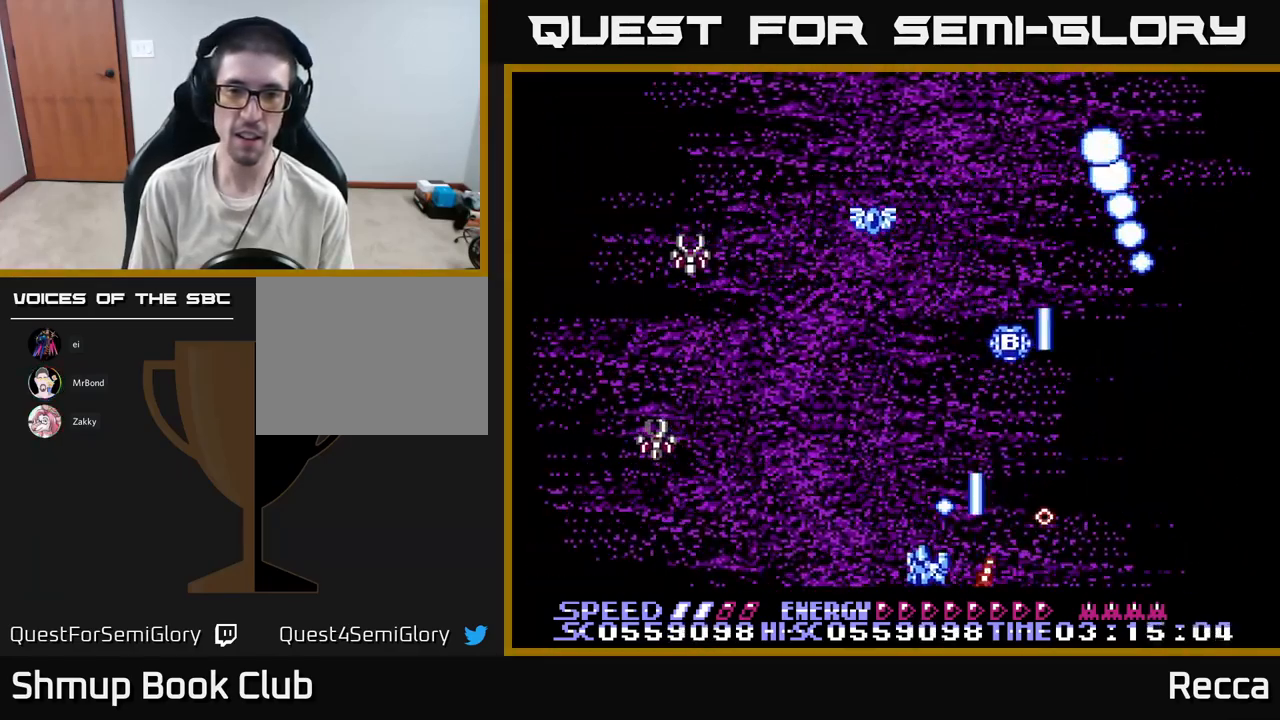
{"buttons": ["A", "X", "DPAD_LEFT"], "events": [[17, "DPAD_DOWN", "up"], [50, "DPAD_DOWN", "down"], [50, "DPAD_LEFT", "up"], [67, "DPAD_RIGHT", "down"], [117, "DPAD_DOWN", "up"], [200, "DPAD_RIGHT", "up"], [250, "DPAD_LEFT", "down"], [267, "DPAD_UP", "down"], [483, "DPAD_UP", "up"]]}
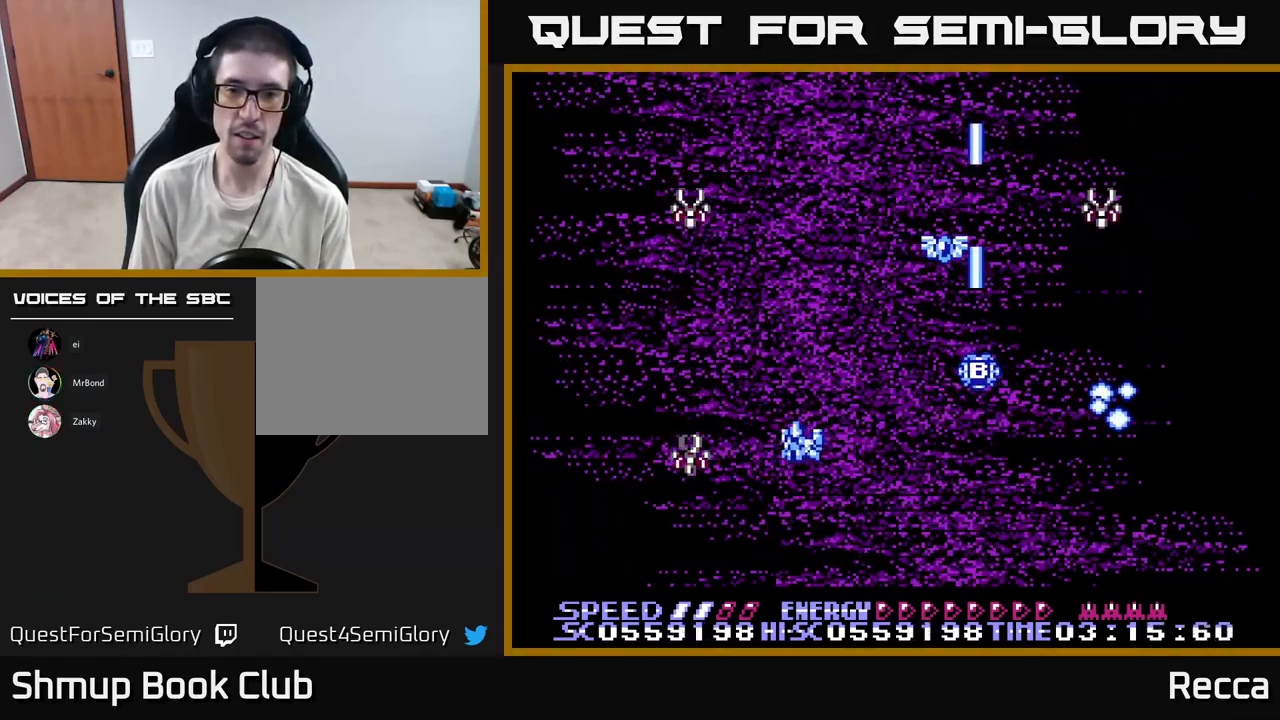
{"buttons": ["A", "X"], "events": [[33, "DPAD_LEFT", "up"], [50, "DPAD_DOWN", "down"], [200, "DPAD_RIGHT", "down"], [233, "DPAD_DOWN", "up"], [300, "DPAD_RIGHT", "up"]]}
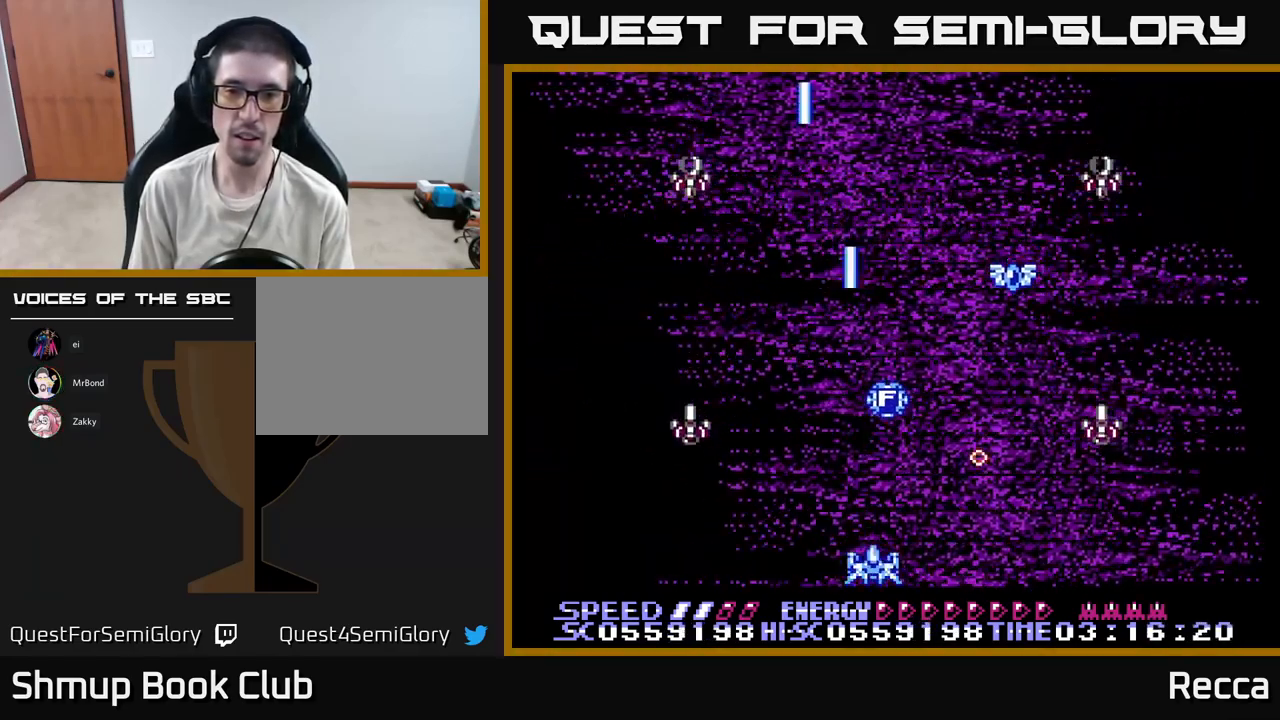
{"buttons": ["A", "X", "DPAD_UP", "DPAD_RIGHT"], "events": [[33, "DPAD_RIGHT", "down"], [83, "DPAD_RIGHT", "up"], [100, "DPAD_UP", "down"], [167, "DPAD_LEFT", "down"], [183, "DPAD_UP", "up"], [217, "DPAD_LEFT", "up"], [433, "DPAD_RIGHT", "down"], [450, "DPAD_UP", "down"]]}
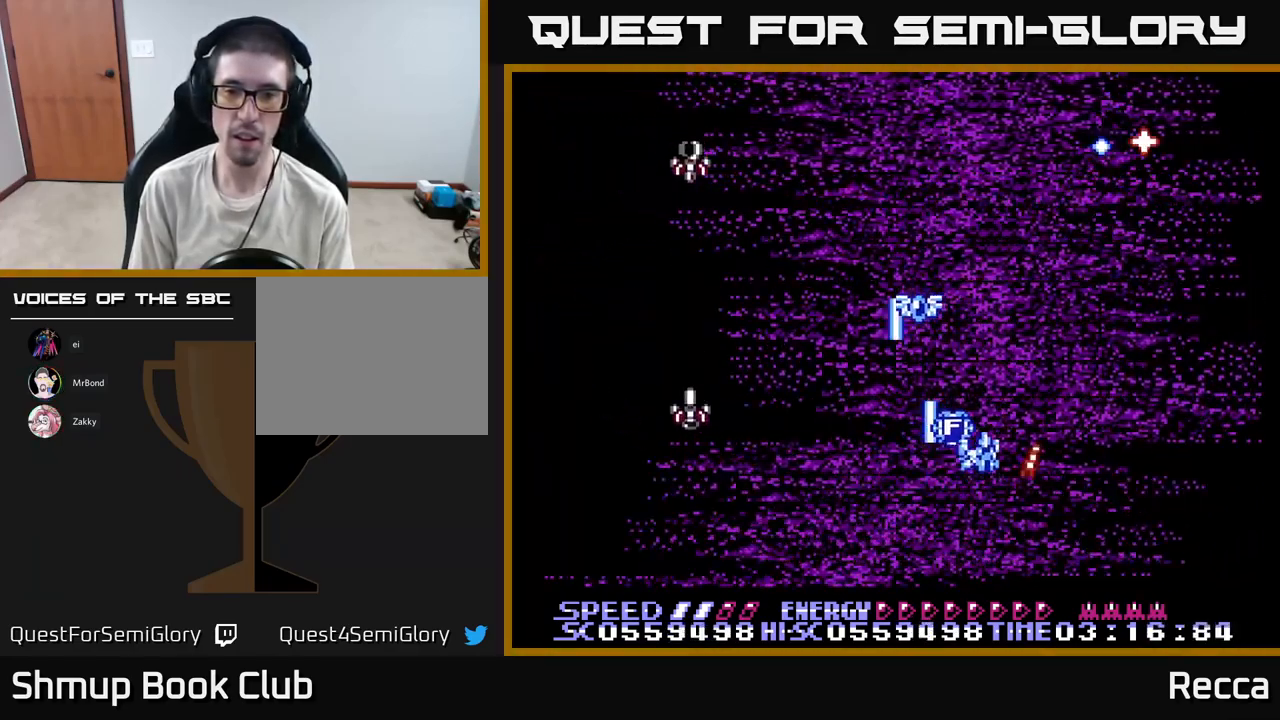
{"buttons": ["A", "X", "DPAD_LEFT"], "events": [[67, "DPAD_RIGHT", "up"], [133, "DPAD_LEFT", "down"], [133, "DPAD_UP", "up"], [167, "DPAD_DOWN", "down"], [500, "DPAD_DOWN", "up"]]}
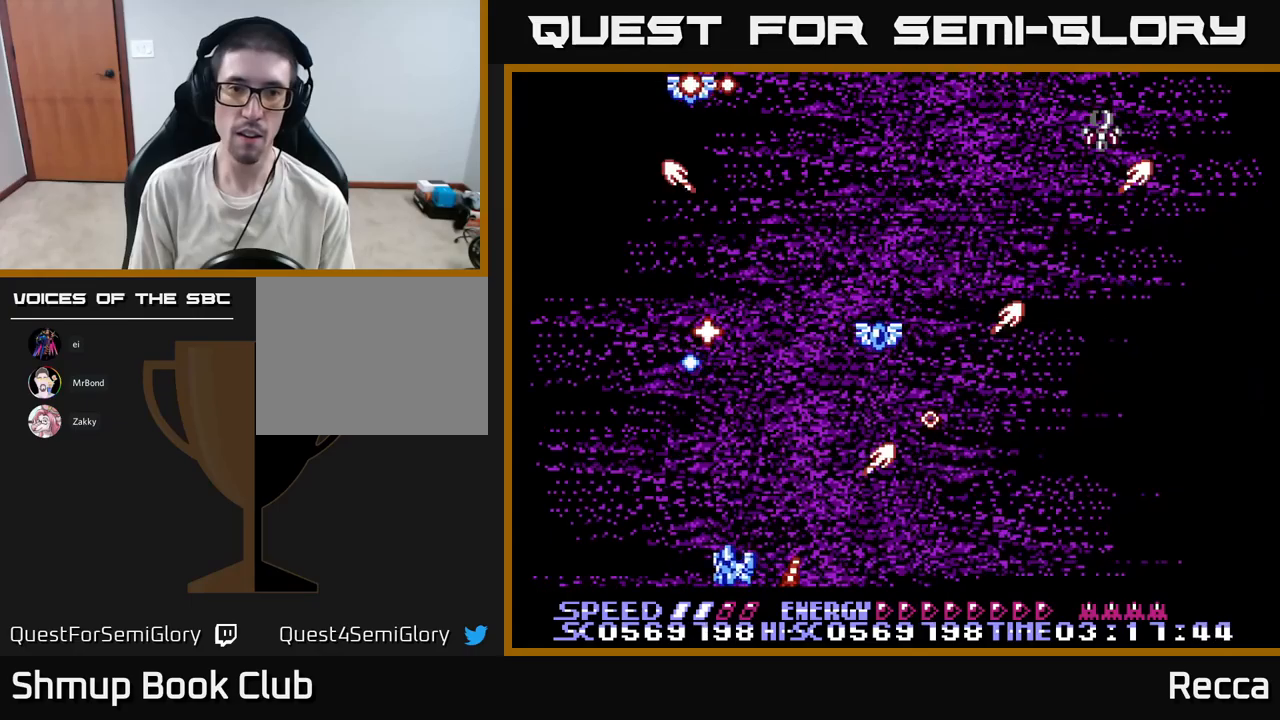
{"buttons": ["A", "X", "DPAD_RIGHT"], "events": [[67, "DPAD_LEFT", "up"], [300, "DPAD_RIGHT", "down"], [334, "DPAD_UP", "down"], [417, "DPAD_UP", "up"]]}
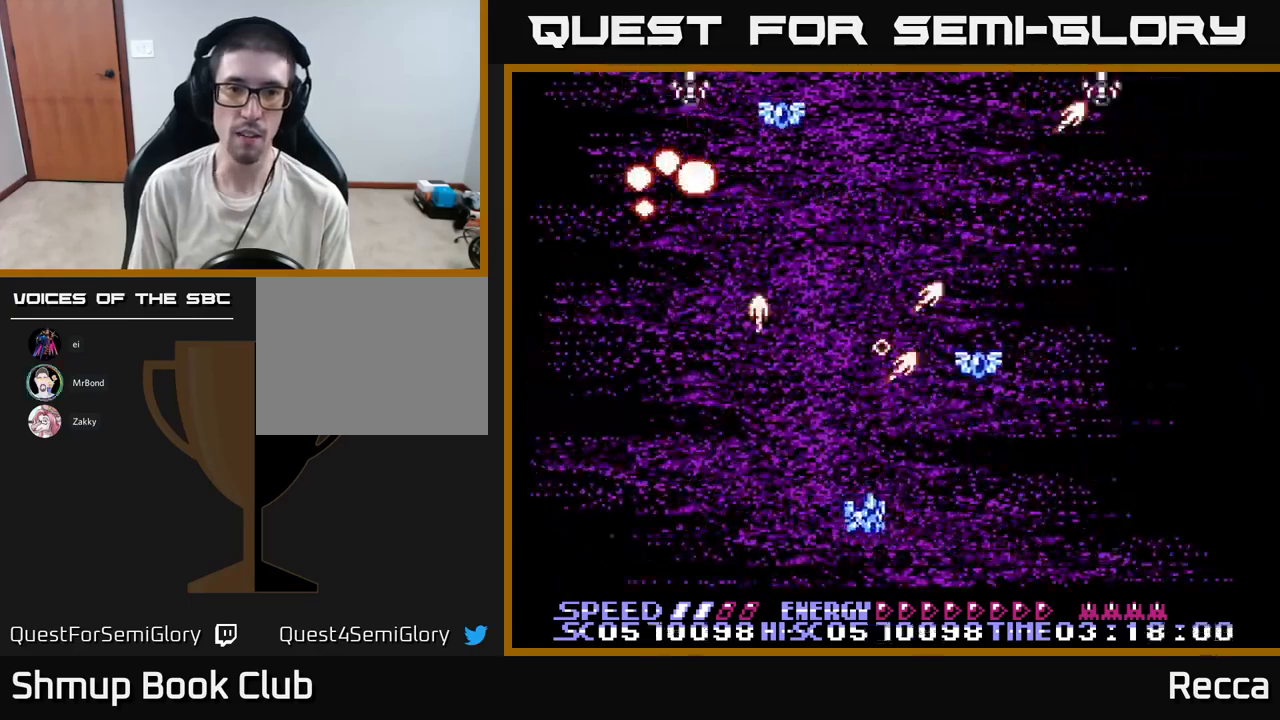
{"buttons": ["A", "X", "DPAD_DOWN", "DPAD_RIGHT"], "events": [[50, "DPAD_UP", "down"], [84, "DPAD_RIGHT", "up"], [134, "DPAD_UP", "up"], [150, "DPAD_LEFT", "down"], [167, "DPAD_DOWN", "down"], [284, "DPAD_LEFT", "up"], [317, "DPAD_RIGHT", "down"], [334, "DPAD_DOWN", "up"], [450, "DPAD_DOWN", "down"]]}
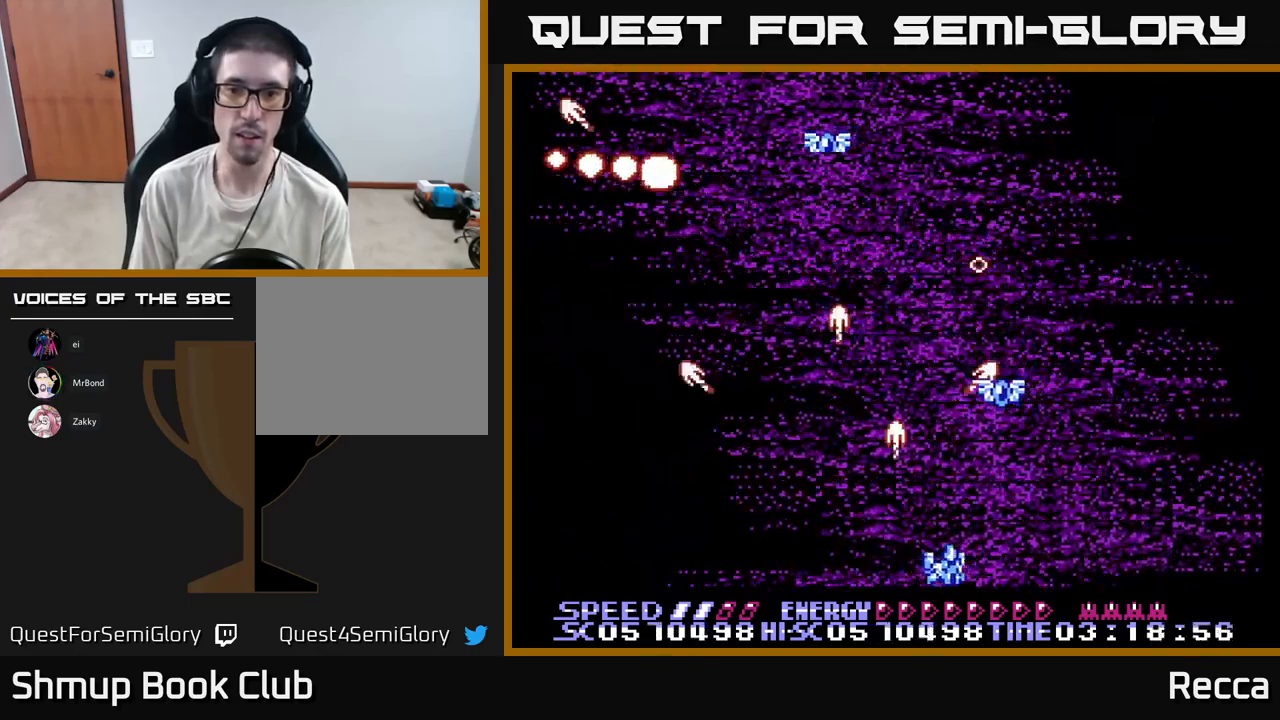
{"buttons": ["A", "X", "DPAD_LEFT"]}
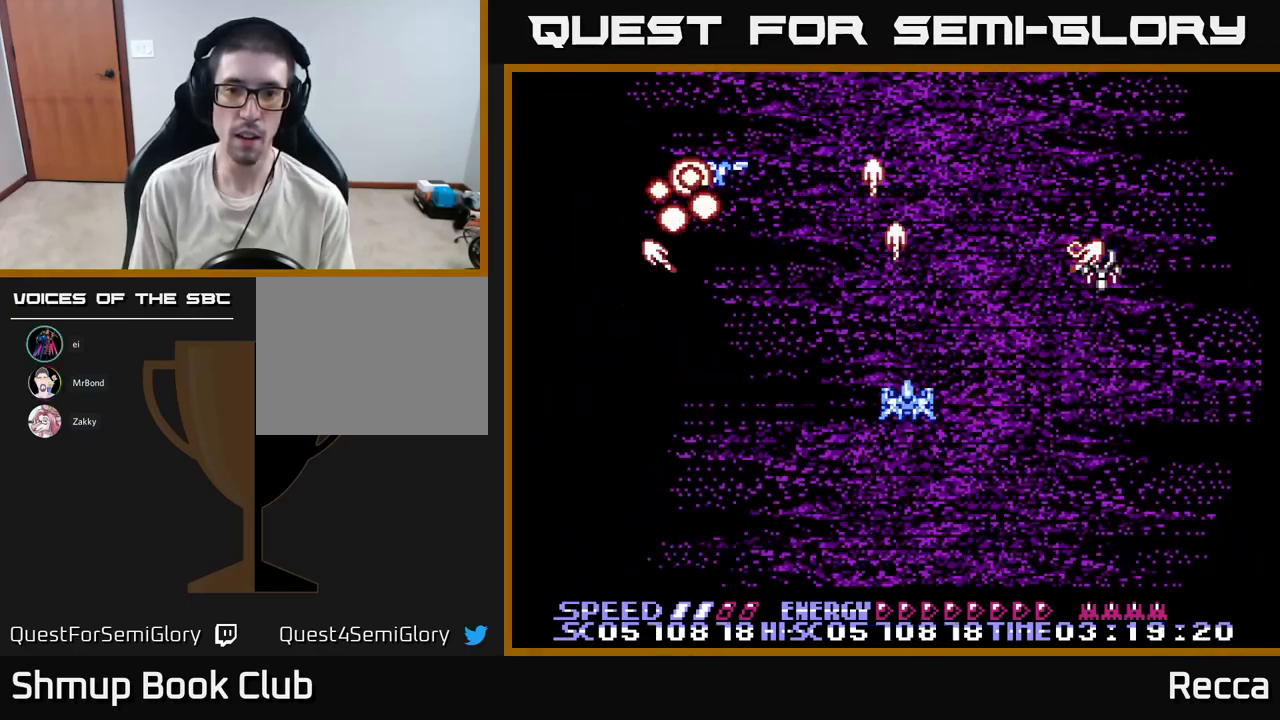
{"buttons": ["A", "X", "DPAD_LEFT"], "events": [[67, "DPAD_DOWN", "down"], [100, "DPAD_LEFT", "up"], [217, "DPAD_RIGHT", "down"], [267, "DPAD_DOWN", "up"], [317, "DPAD_DOWN", "down"], [350, "DPAD_RIGHT", "up"], [400, "DPAD_LEFT", "down"], [450, "DPAD_DOWN", "up"]]}
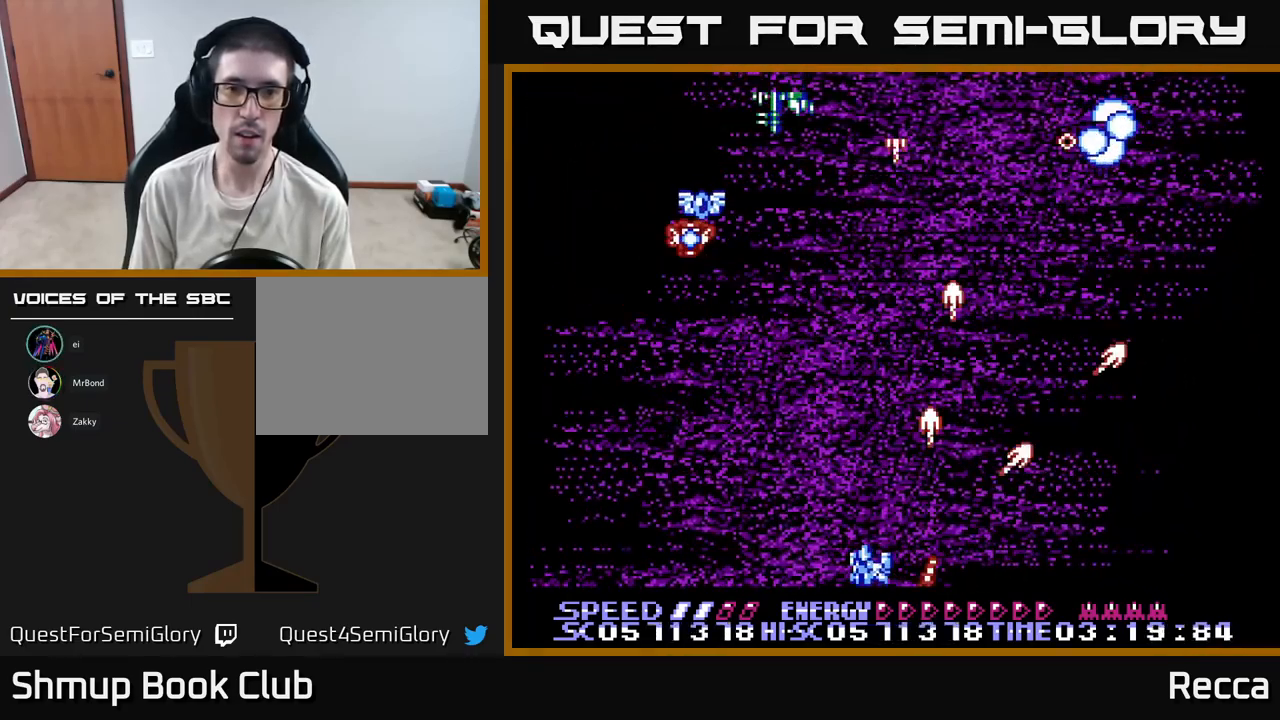
{"buttons": ["A", "X", "DPAD_DOWN"], "events": [[67, "DPAD_UP", "down"], [117, "DPAD_LEFT", "up"], [150, "DPAD_RIGHT", "down"], [250, "DPAD_UP", "up"], [284, "DPAD_RIGHT", "up"], [300, "DPAD_LEFT", "down"], [467, "DPAD_DOWN", "down"], [467, "DPAD_LEFT", "up"]]}
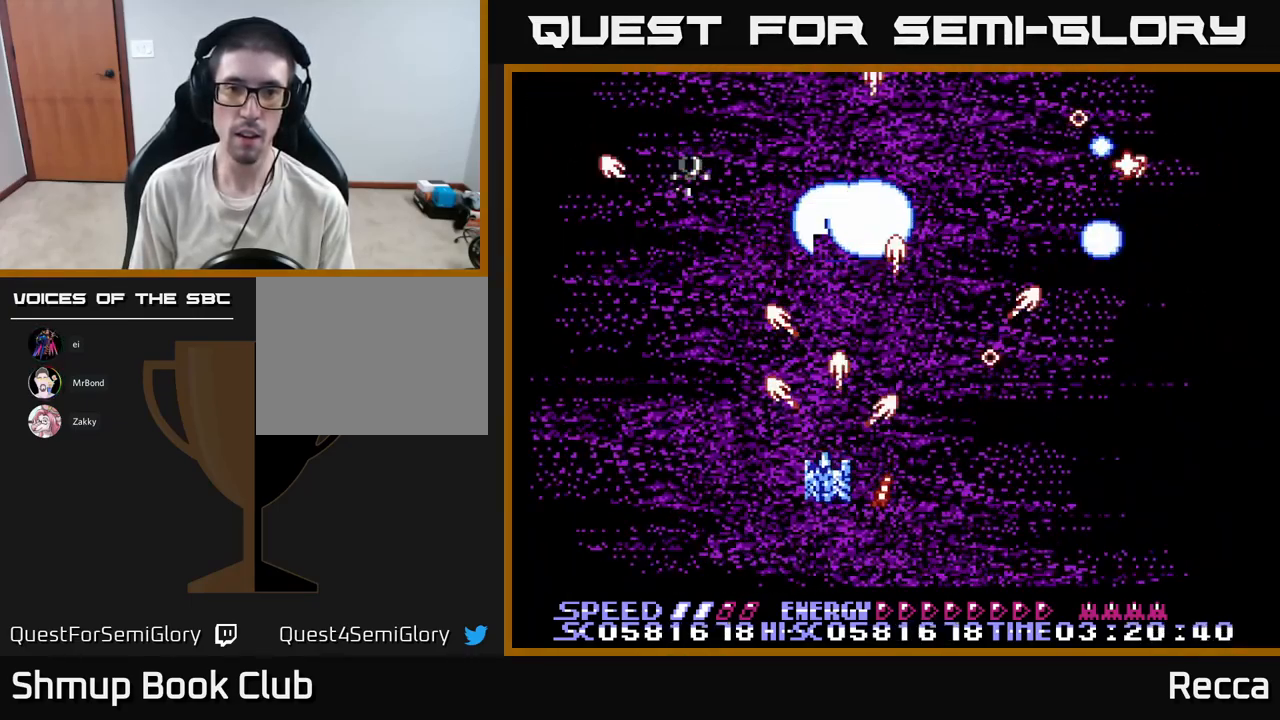
{"buttons": ["A", "X", "DPAD_LEFT"], "events": [[50, "DPAD_RIGHT", "down"], [84, "DPAD_DOWN", "up"], [267, "DPAD_RIGHT", "up"], [284, "DPAD_LEFT", "down"]]}
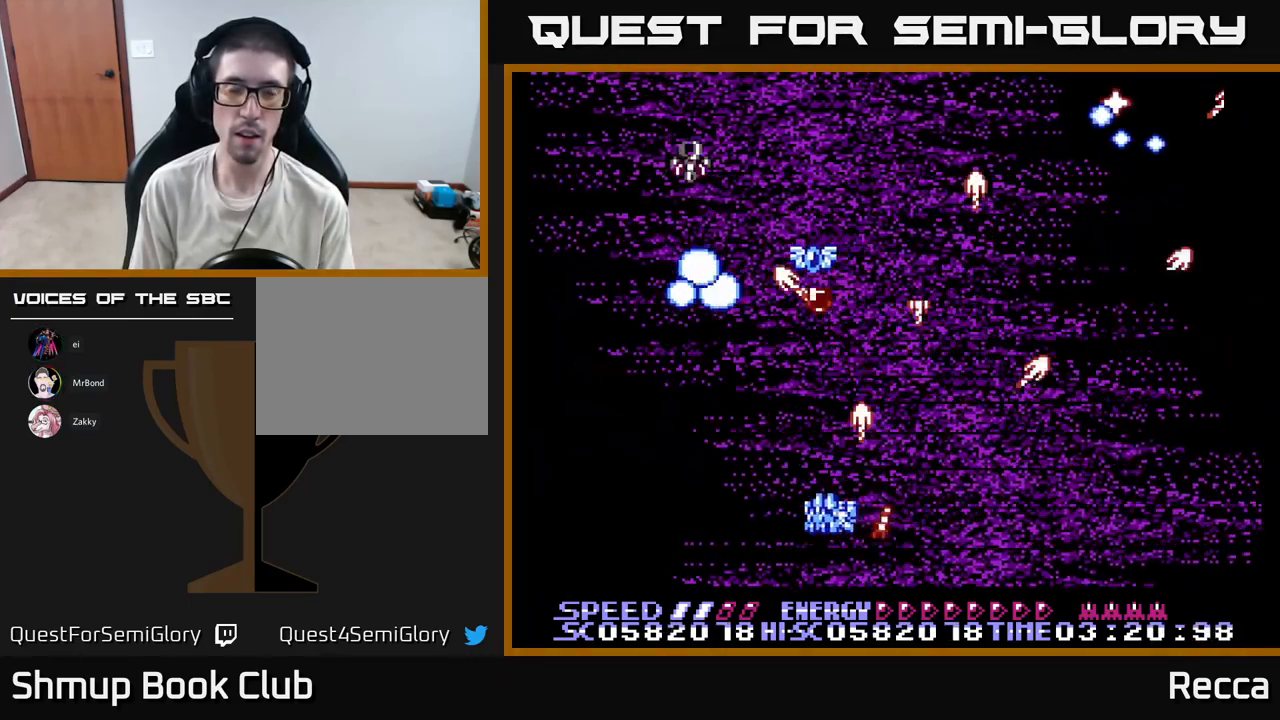
{"buttons": ["A", "X", "DPAD_RIGHT"], "events": [[50, "DPAD_LEFT", "up"], [50, "DPAD_RIGHT", "down"], [200, "DPAD_RIGHT", "up"], [234, "DPAD_LEFT", "down"], [434, "DPAD_LEFT", "up"], [450, "DPAD_RIGHT", "down"]]}
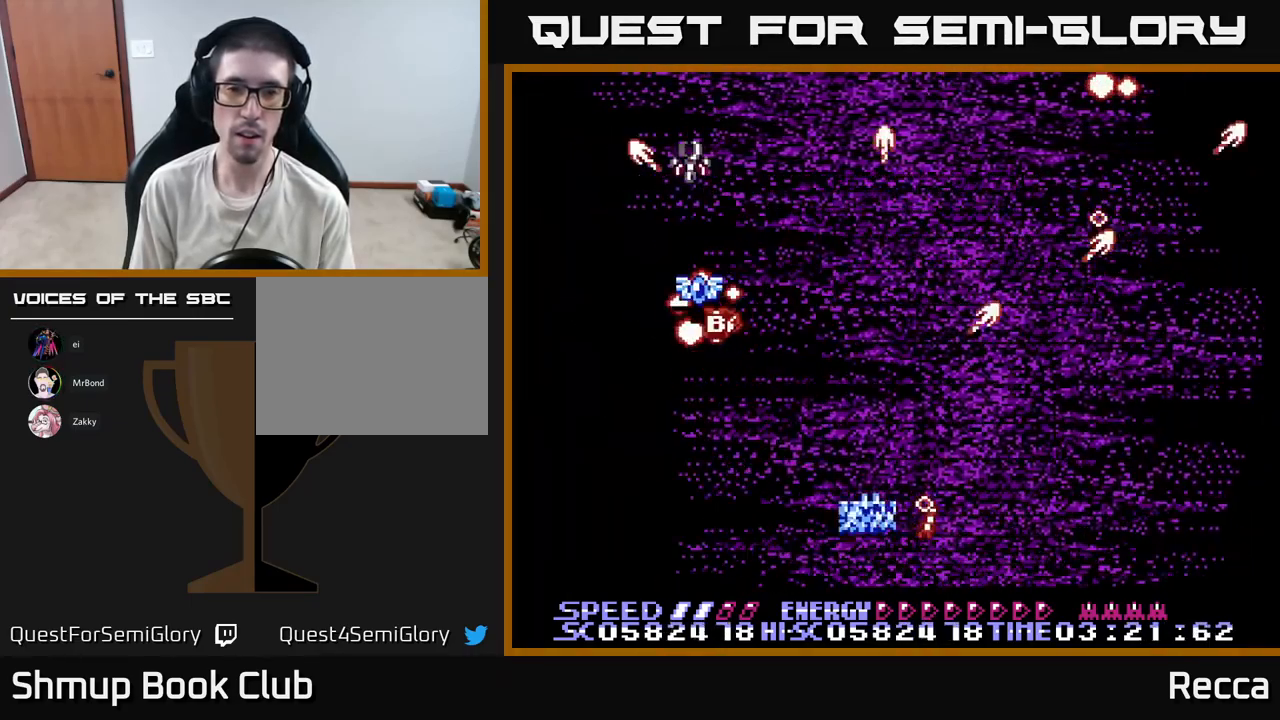
{"buttons": ["A", "X", "DPAD_RIGHT"], "events": [[84, "DPAD_RIGHT", "up"], [100, "DPAD_LEFT", "down"], [267, "DPAD_DOWN", "down"], [317, "DPAD_DOWN", "up"], [350, "DPAD_LEFT", "up"], [350, "DPAD_UP", "down"], [384, "DPAD_RIGHT", "down"], [484, "DPAD_UP", "up"]]}
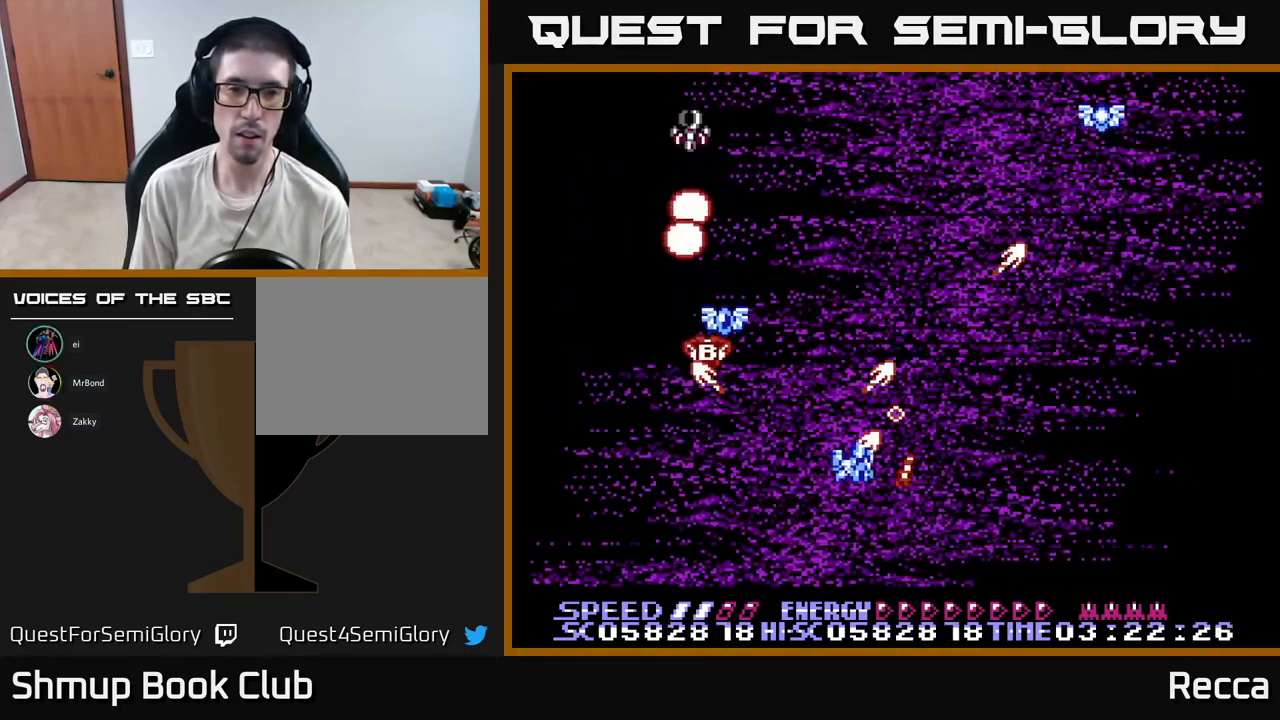
{"buttons": ["A", "X", "DPAD_LEFT"], "events": [[50, "DPAD_RIGHT", "up"], [67, "DPAD_LEFT", "down"], [234, "DPAD_DOWN", "down"], [234, "DPAD_LEFT", "up"], [250, "DPAD_RIGHT", "down"], [267, "DPAD_DOWN", "up"], [384, "DPAD_RIGHT", "up"], [417, "DPAD_LEFT", "down"]]}